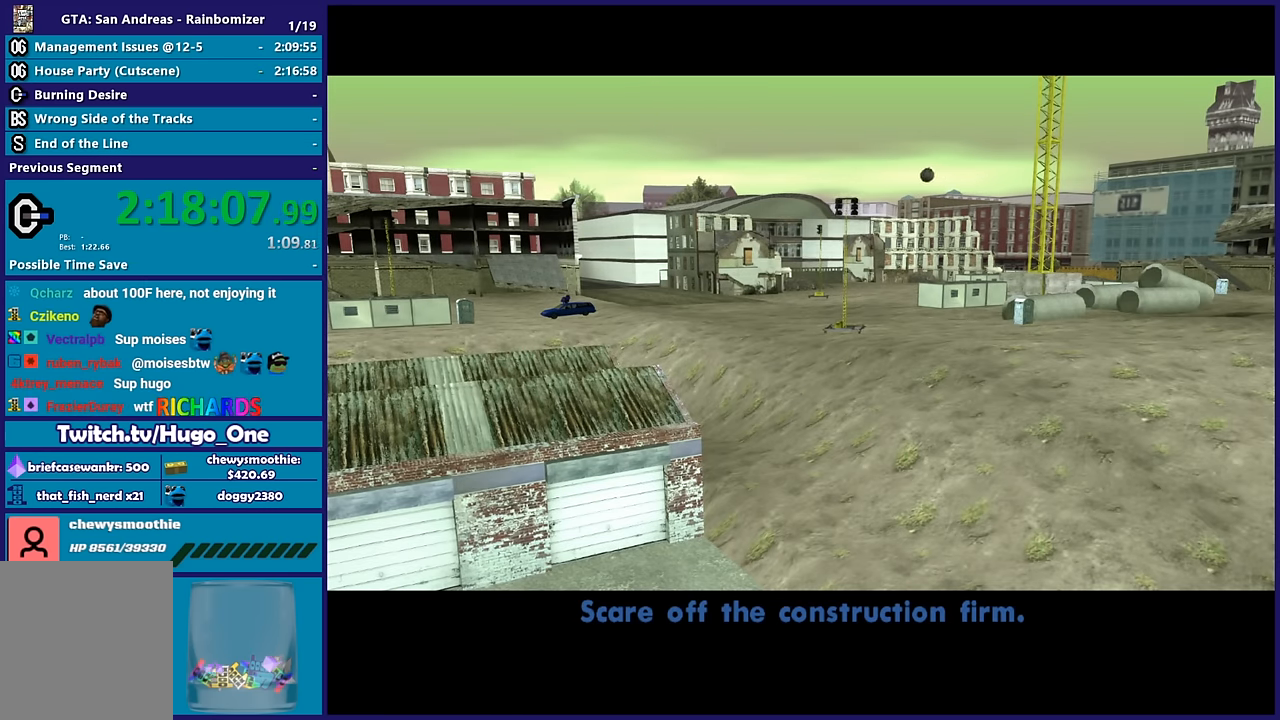
Gameplay with a controller (Xbox layout); each line is a JSON object with the inputs held at the frame after it. "button_events" lists button changes between this image and that frame as [ms after this image, input, new state], when the widget could be followed in between (sticks are given only as held states).
{"buttons": ["A"], "left_stick": "center", "right_stick": "center", "button_events": [[300, "A", "down"]]}
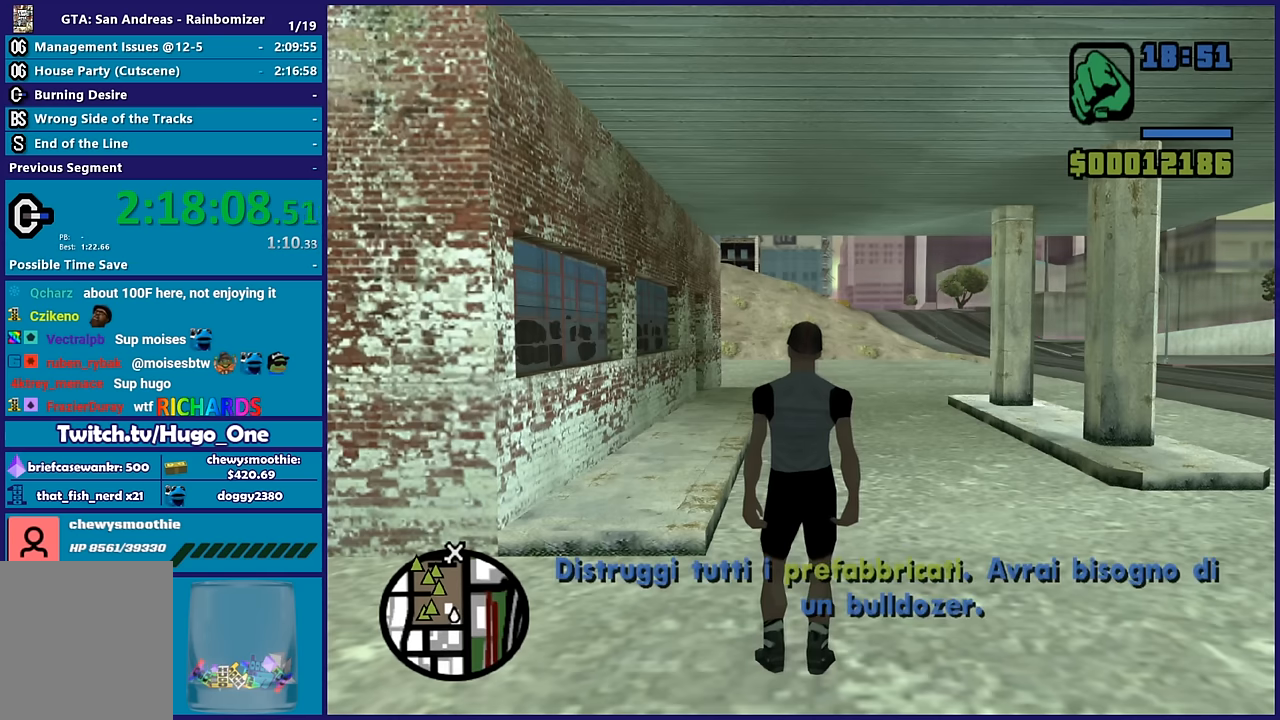
{"buttons": [], "left_stick": "down-left", "right_stick": "down-left", "button_events": [[50, "A", "up"]]}
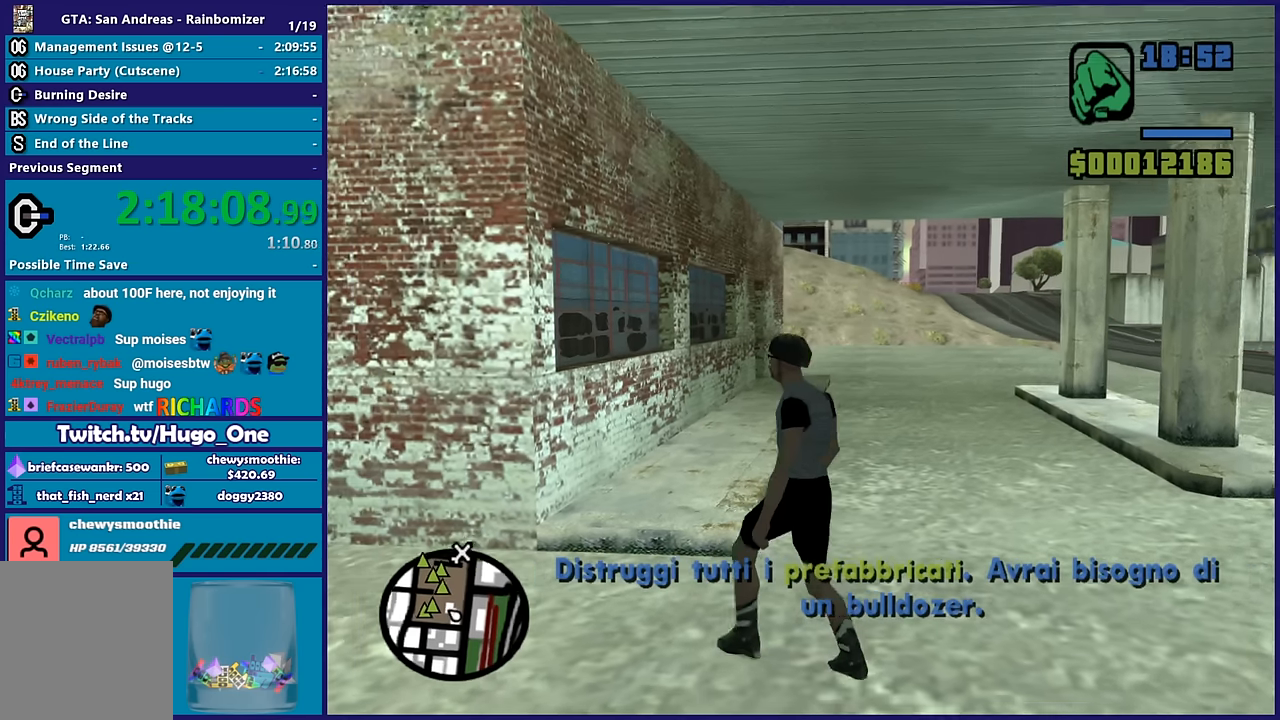
{"buttons": ["A", "R1"], "left_stick": "down-left", "right_stick": "center", "button_events": [[300, "A", "down"], [400, "A", "up"], [450, "A", "down"], [483, "R1", "down"]]}
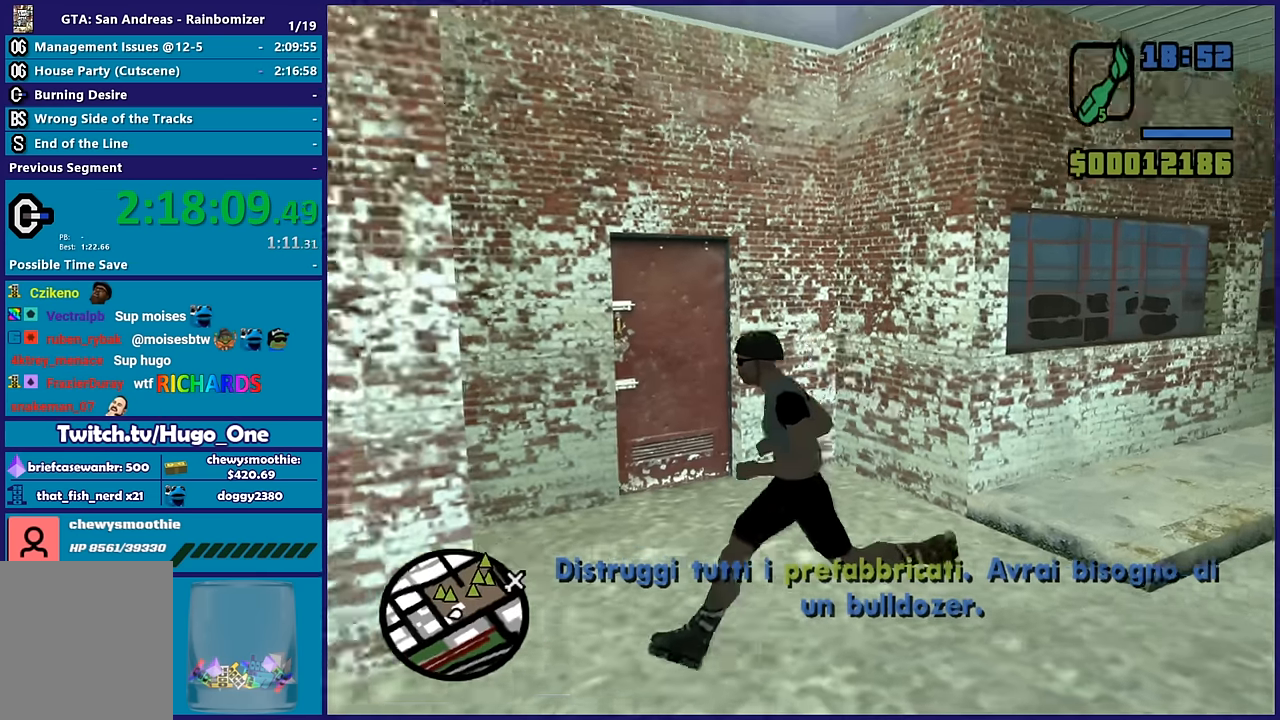
{"buttons": [], "left_stick": "left", "right_stick": "center", "button_events": [[166, "A", "up"], [166, "R1", "up"], [250, "A", "down"], [366, "R1", "down"], [483, "A", "up"], [483, "R1", "up"]]}
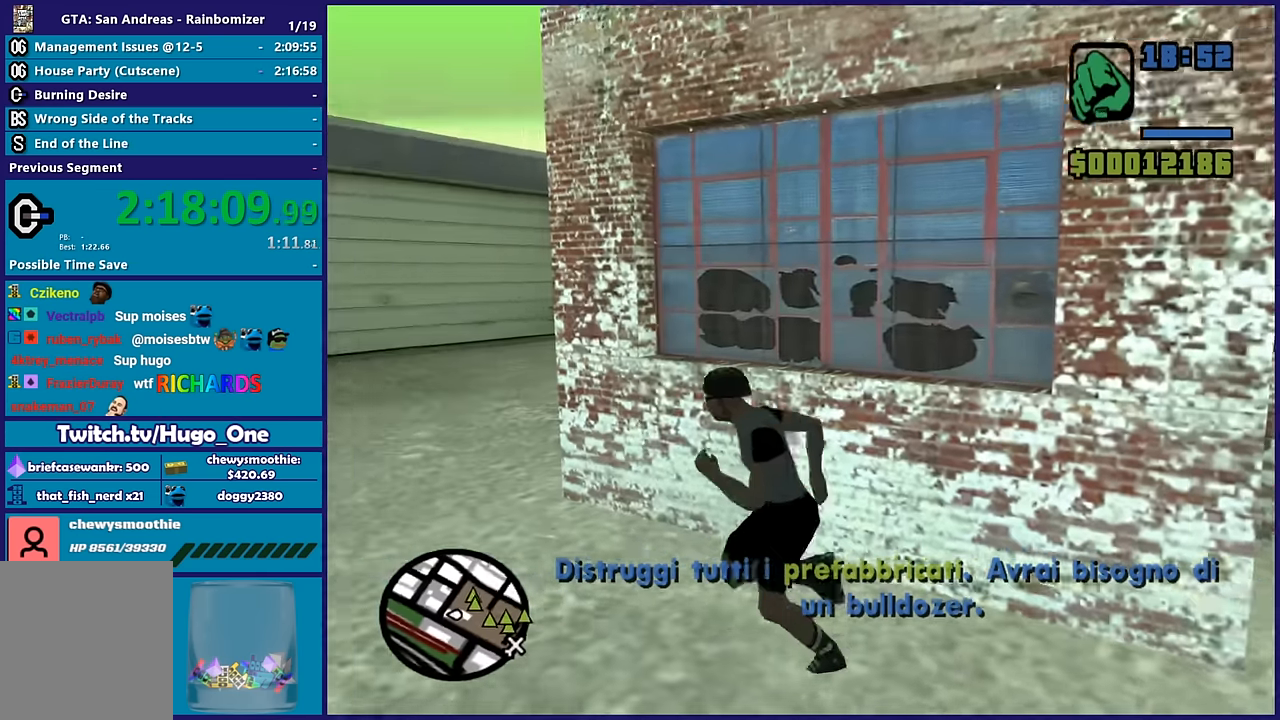
{"buttons": ["A"], "left_stick": "up-right", "right_stick": "center", "button_events": [[83, "A", "down"], [216, "A", "up"], [300, "A", "down"], [416, "A", "up"], [500, "A", "down"]]}
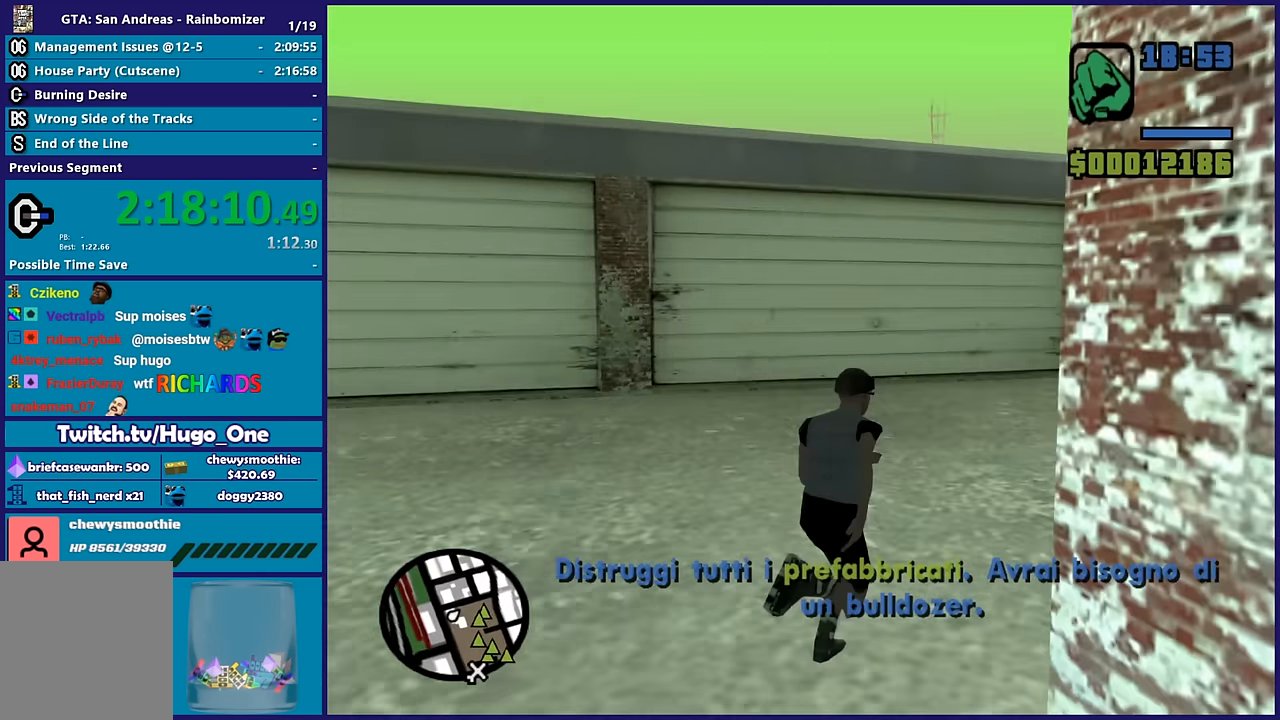
{"buttons": ["A"], "left_stick": "up-right", "right_stick": "center", "button_events": [[100, "A", "up"], [216, "A", "down"], [350, "A", "up"], [433, "A", "down"]]}
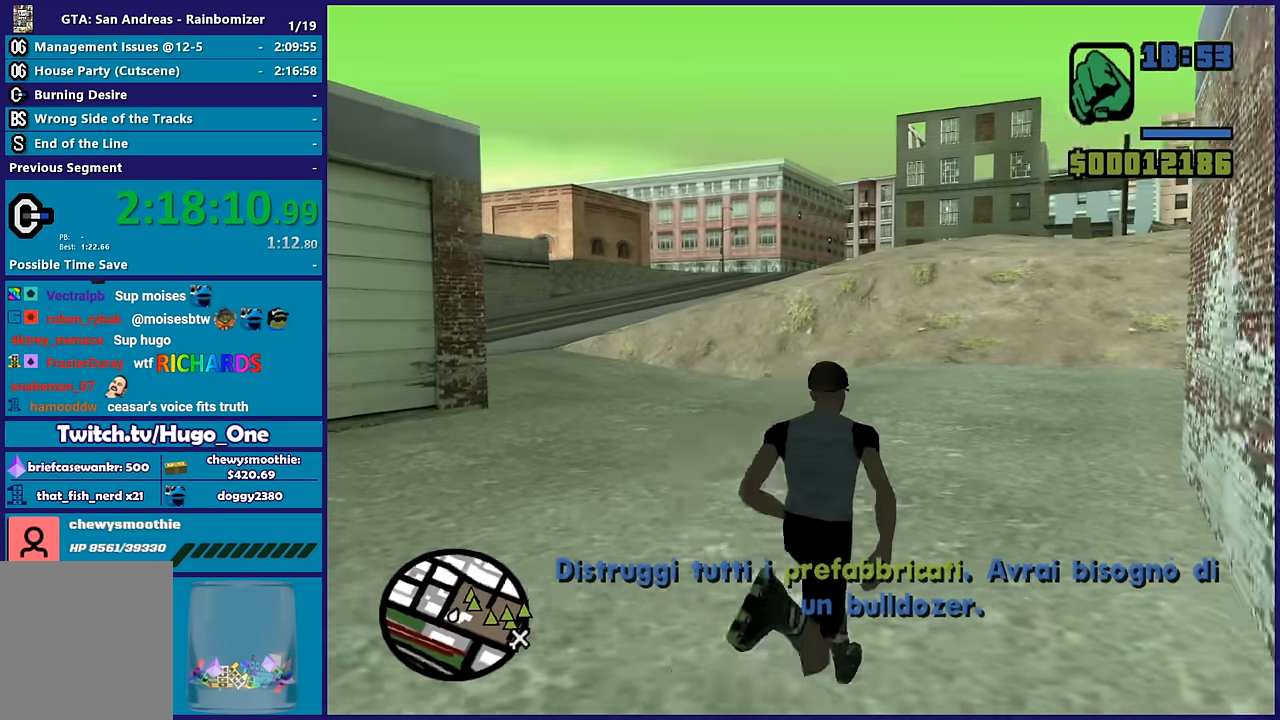
{"buttons": [], "left_stick": "up-right", "right_stick": "center", "button_events": [[33, "A", "up"], [116, "A", "down"], [233, "A", "up"], [350, "A", "down"], [433, "A", "up"]]}
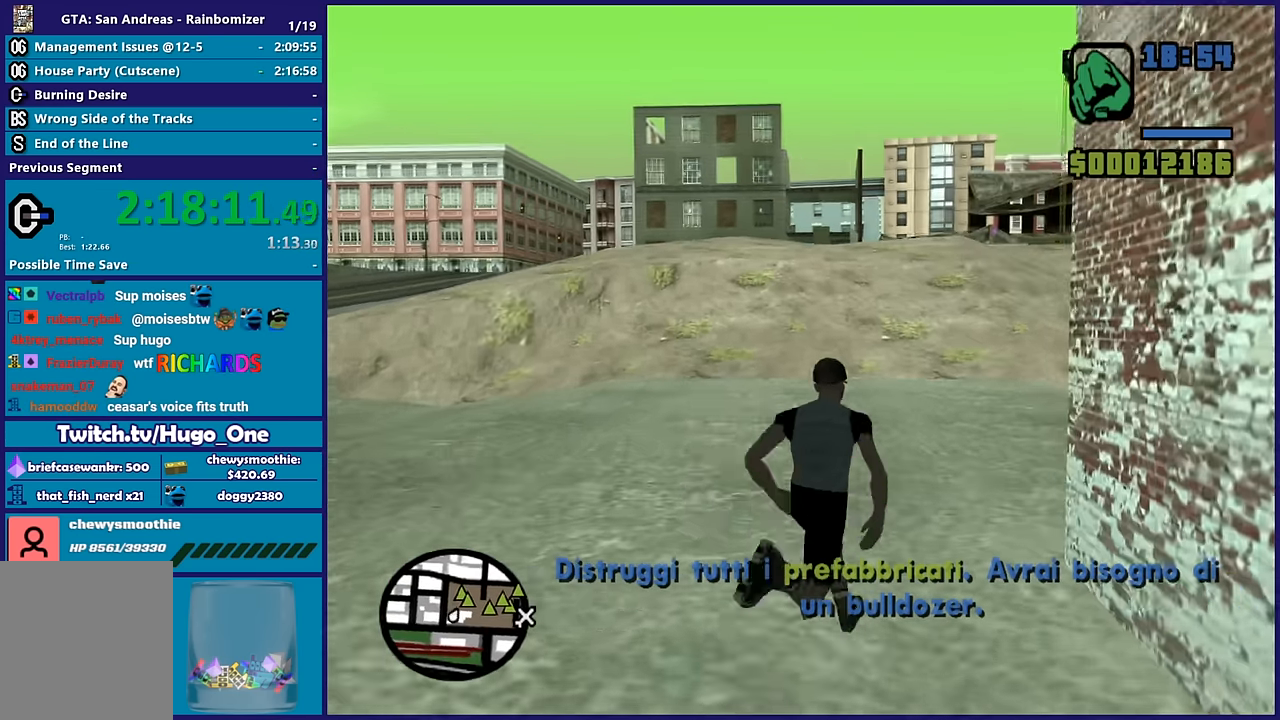
{"buttons": ["A"], "left_stick": "up", "right_stick": "center", "button_events": [[50, "A", "down"], [166, "A", "up"], [250, "A", "down"], [366, "A", "up"], [483, "A", "down"]]}
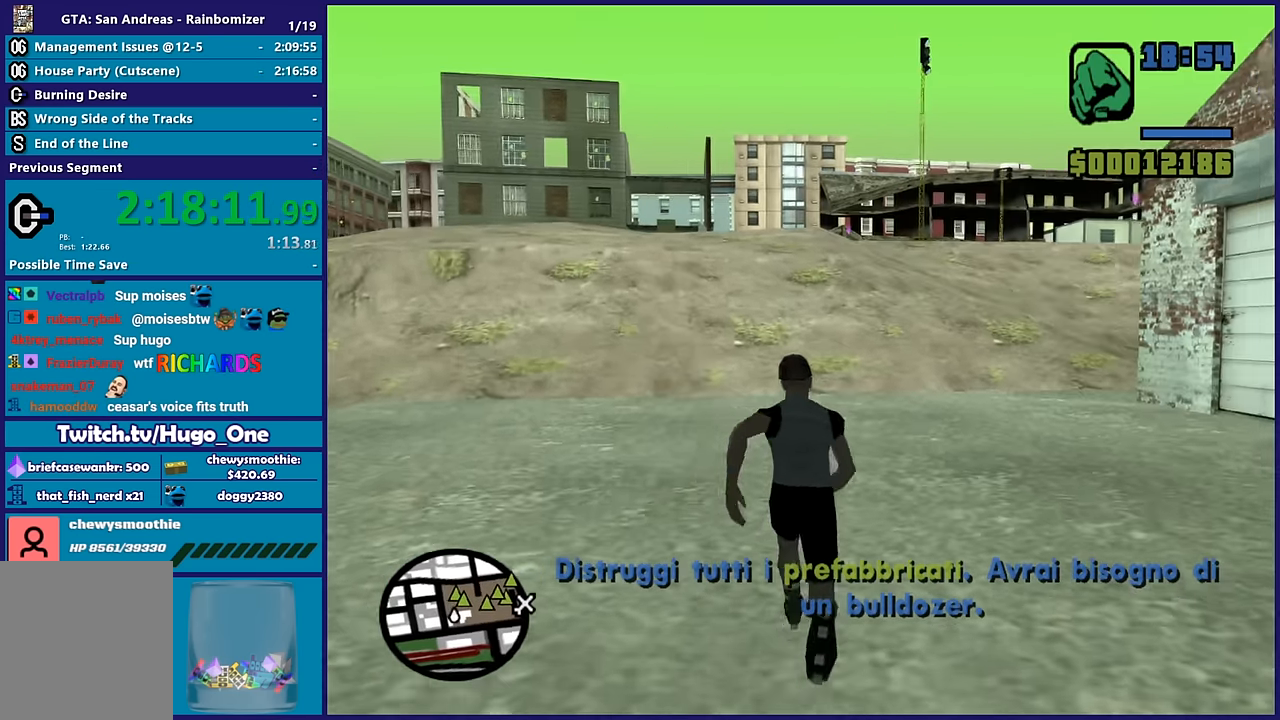
{"buttons": [], "left_stick": "up", "right_stick": "center", "button_events": [[83, "A", "up"], [150, "A", "down"], [283, "A", "up"], [366, "A", "down"], [483, "A", "up"]]}
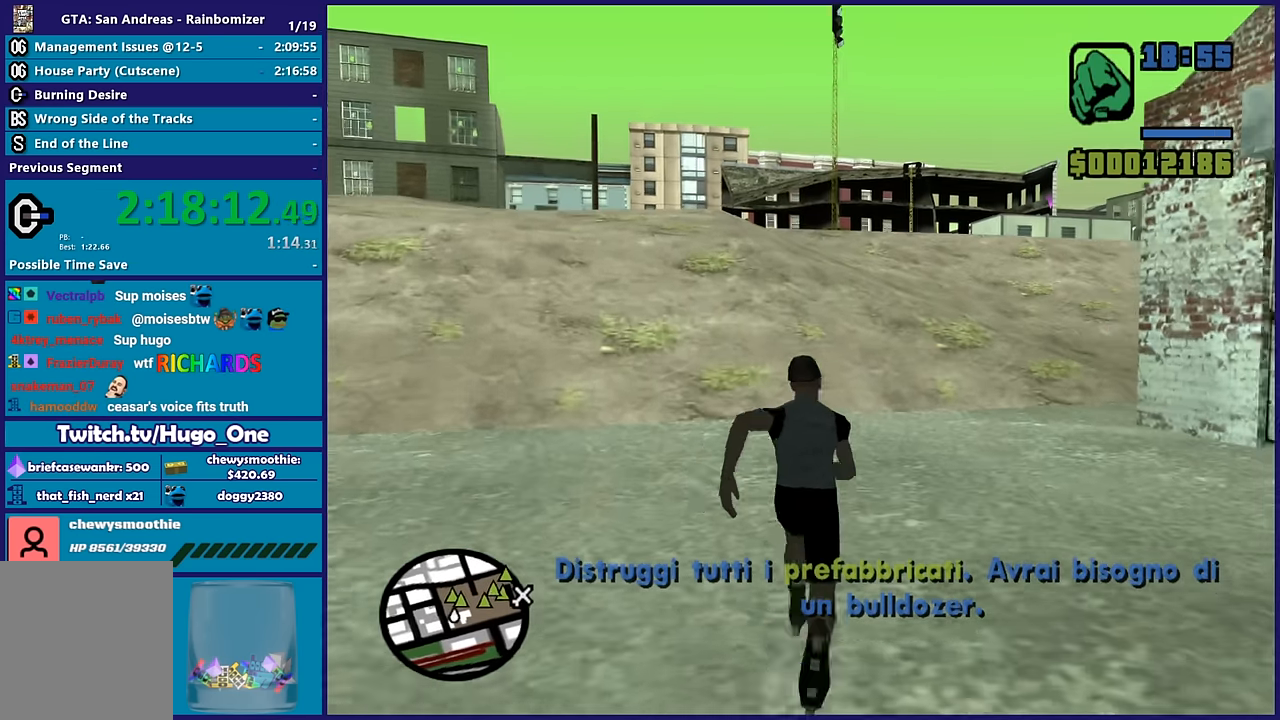
{"buttons": ["A"], "left_stick": "up", "right_stick": "center", "button_events": [[66, "A", "down"], [200, "A", "up"], [283, "A", "down"], [400, "A", "up"], [500, "A", "down"]]}
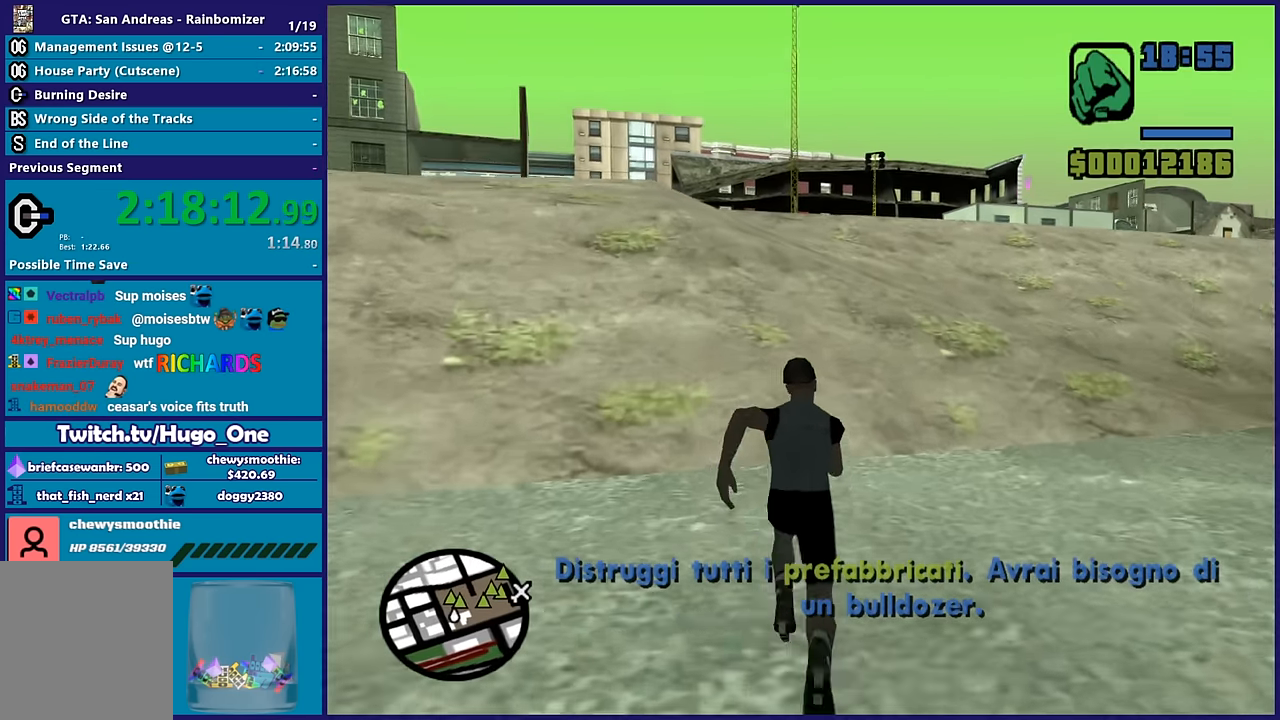
{"buttons": ["A"], "left_stick": "up", "right_stick": "center", "button_events": [[116, "A", "up"], [200, "A", "down"], [333, "A", "up"], [416, "A", "down"]]}
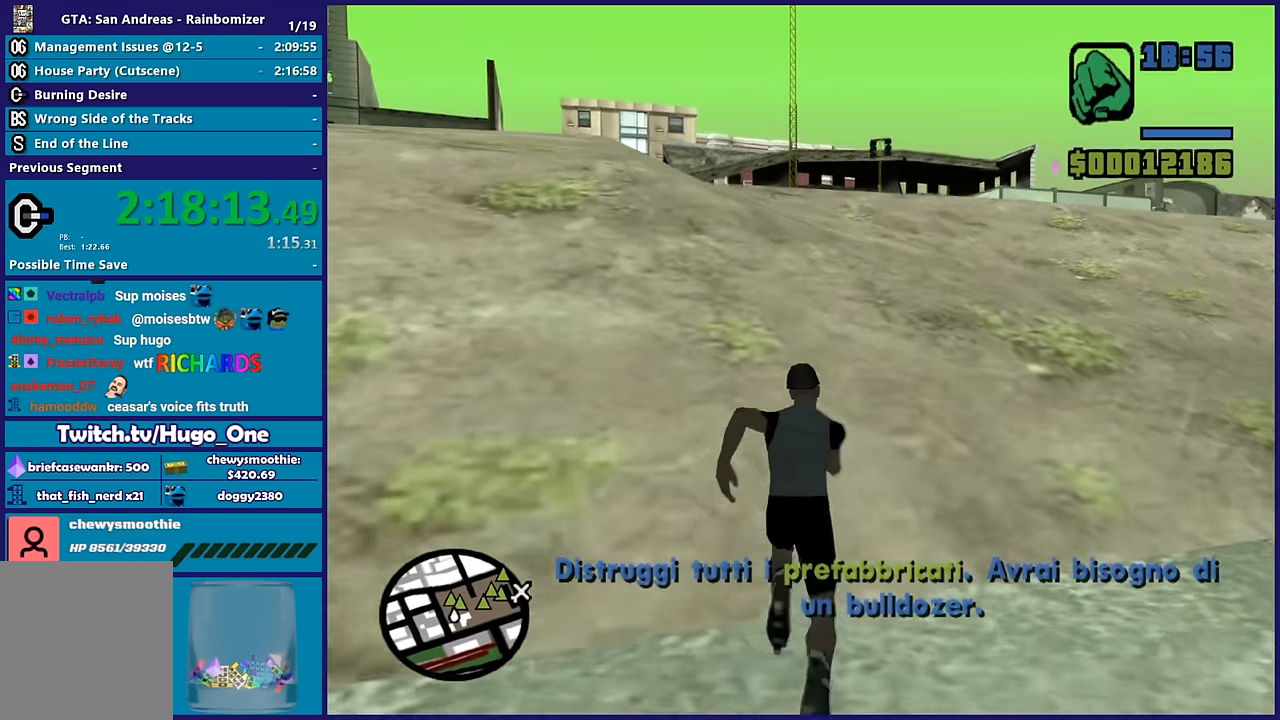
{"buttons": [], "left_stick": "up", "right_stick": "center", "button_events": [[50, "A", "up"], [150, "A", "down"], [266, "A", "up"], [366, "A", "down"], [466, "A", "up"]]}
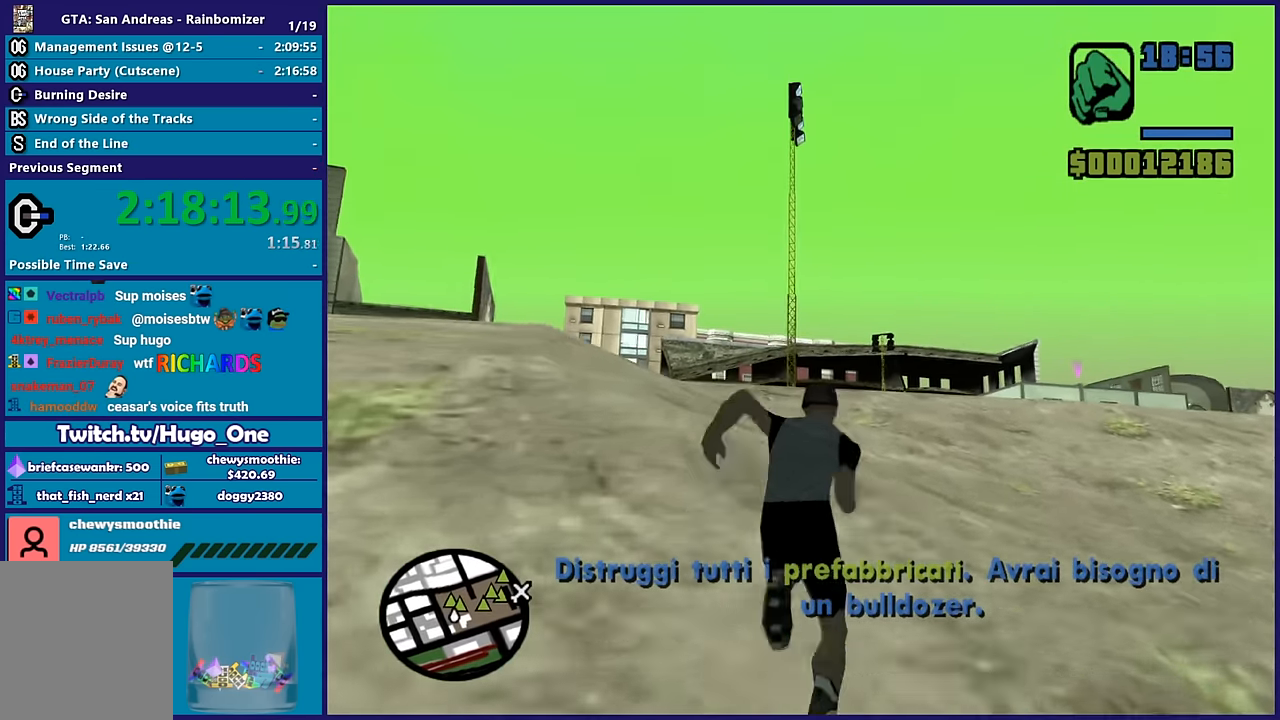
{"buttons": ["A"], "left_stick": "up", "right_stick": "center", "button_events": [[83, "A", "down"], [150, "A", "up"], [266, "A", "down"], [366, "A", "up"], [433, "A", "down"]]}
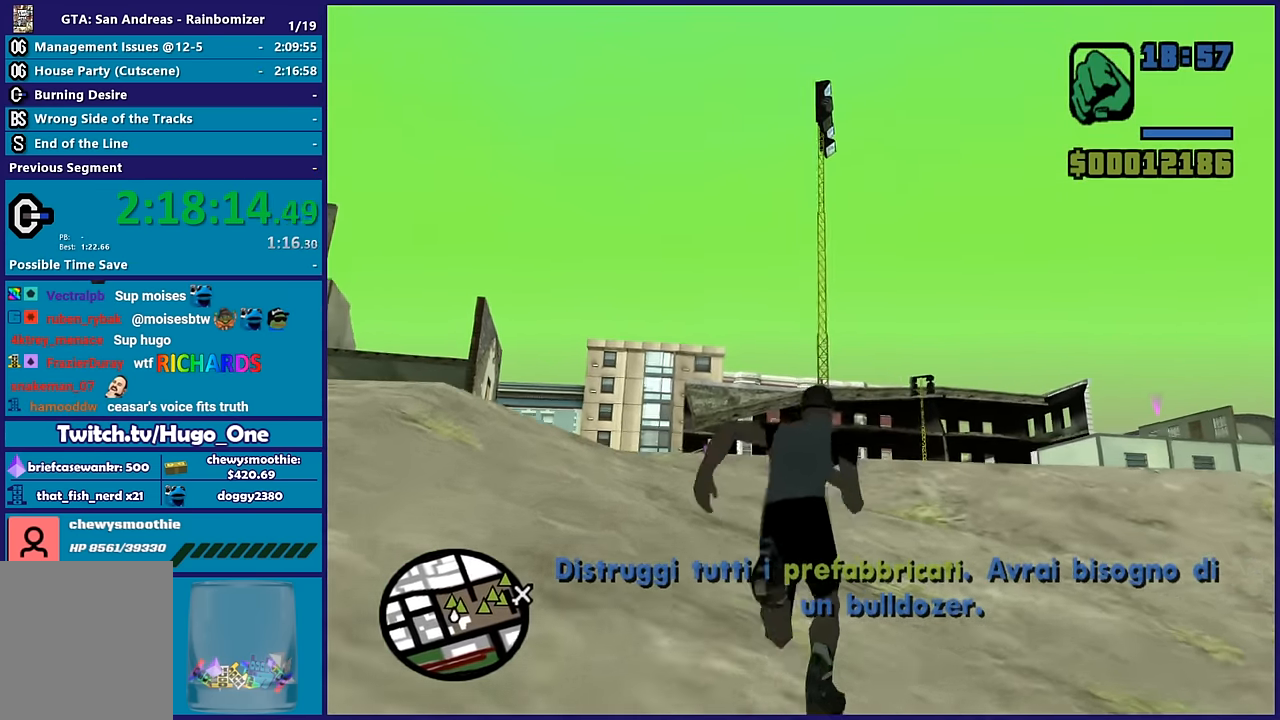
{"buttons": [], "left_stick": "up", "right_stick": "center", "button_events": [[66, "A", "up"], [166, "A", "down"], [266, "A", "up"], [366, "A", "down"], [483, "A", "up"]]}
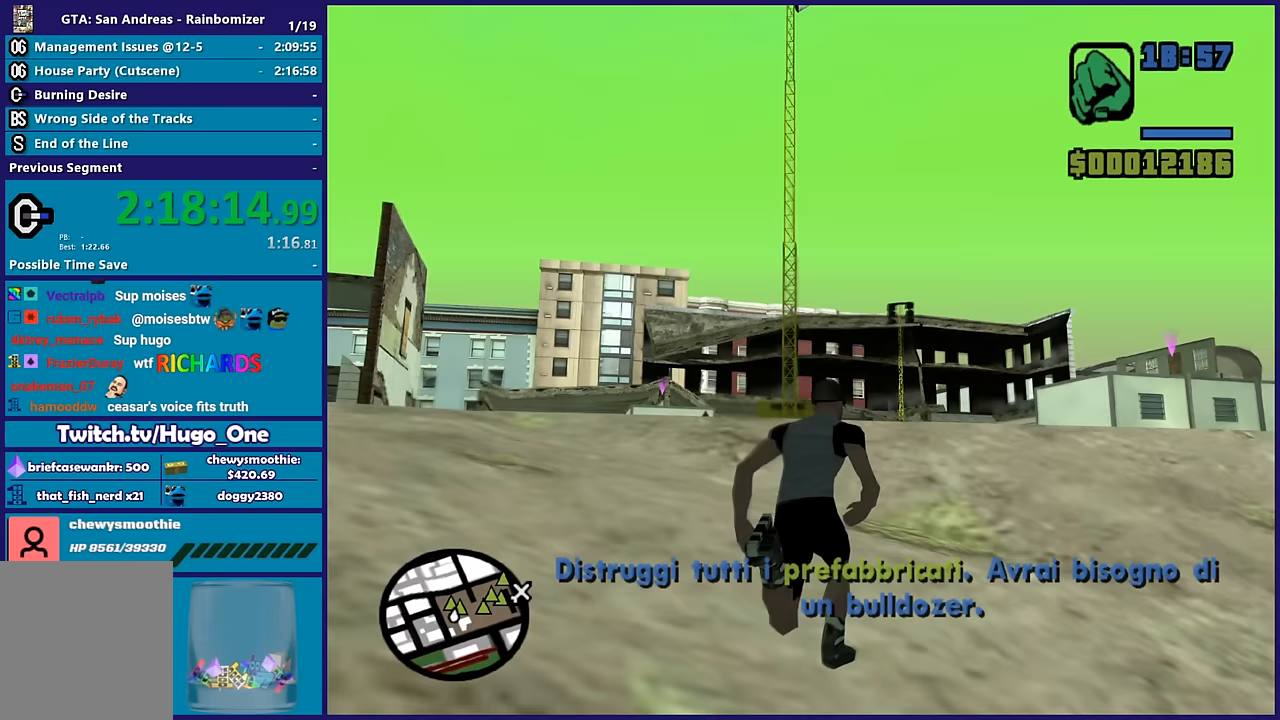
{"buttons": ["A"], "left_stick": "up", "right_stick": "center", "button_events": [[67, "A", "down"], [167, "A", "up"], [283, "A", "down"], [400, "A", "up"], [467, "A", "down"]]}
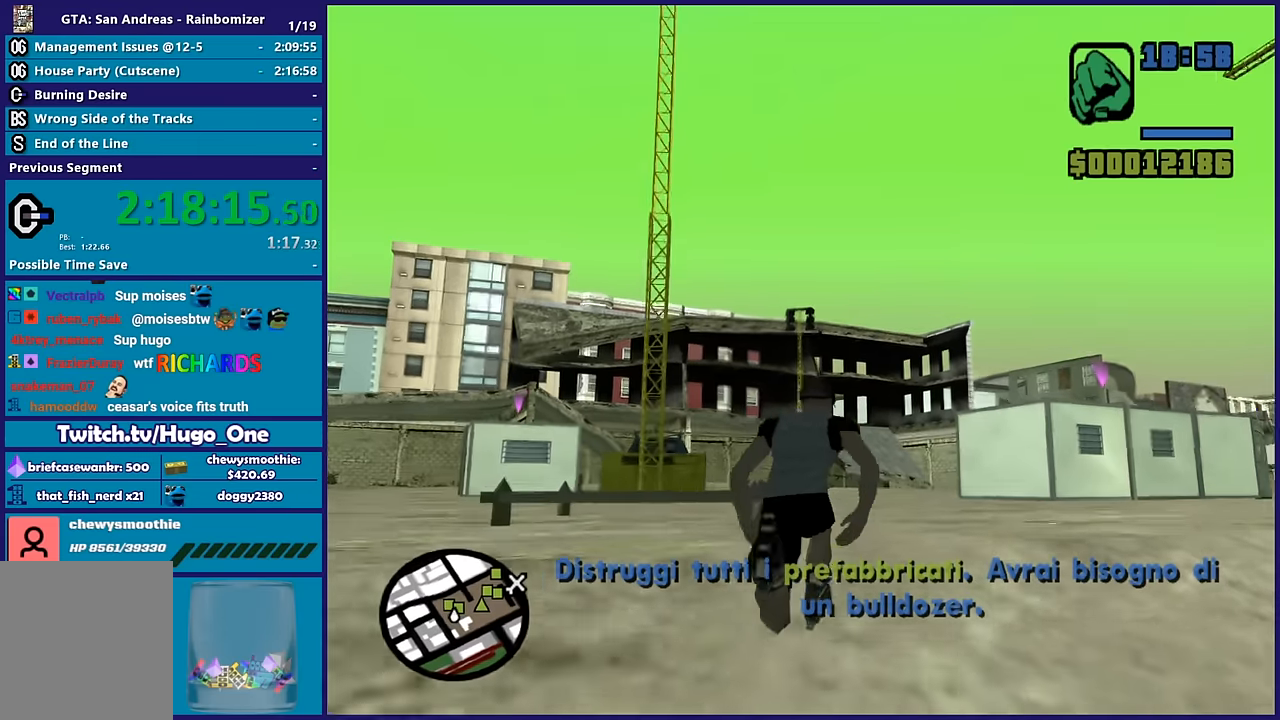
{"buttons": ["A"], "left_stick": "up", "right_stick": "center", "button_events": [[100, "A", "up"], [183, "A", "down"], [317, "A", "up"], [417, "A", "down"]]}
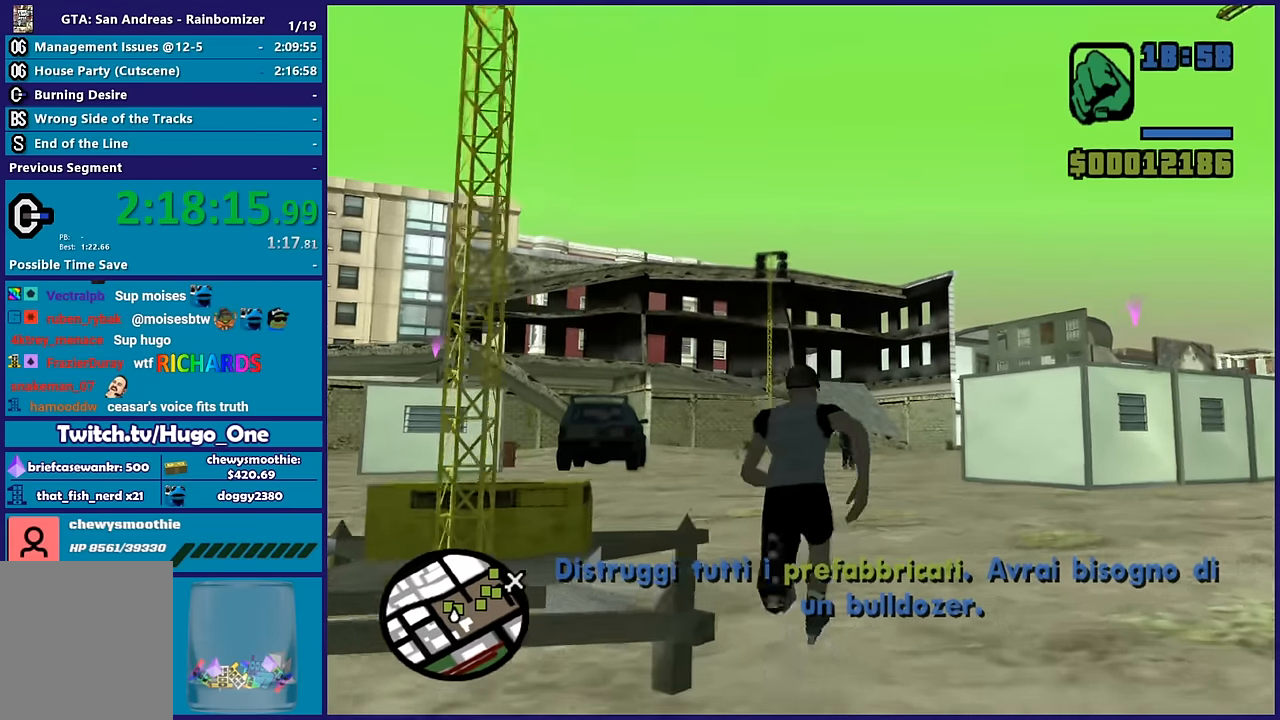
{"buttons": [], "left_stick": "up", "right_stick": "center", "button_events": [[33, "A", "up"], [117, "A", "down"], [217, "A", "up"], [333, "A", "down"], [433, "A", "up"]]}
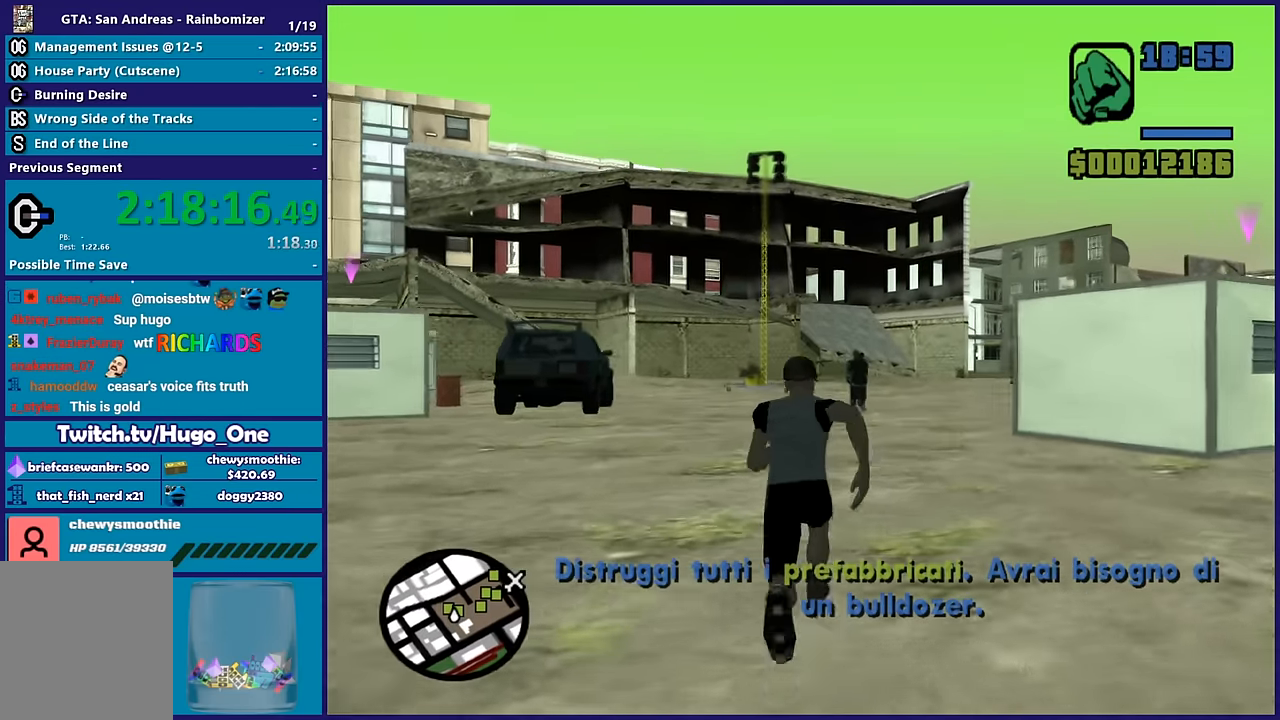
{"buttons": ["A"], "left_stick": "up", "right_stick": "center", "button_events": [[33, "A", "down"], [150, "A", "up"], [250, "A", "down"], [367, "A", "up"], [433, "A", "down"]]}
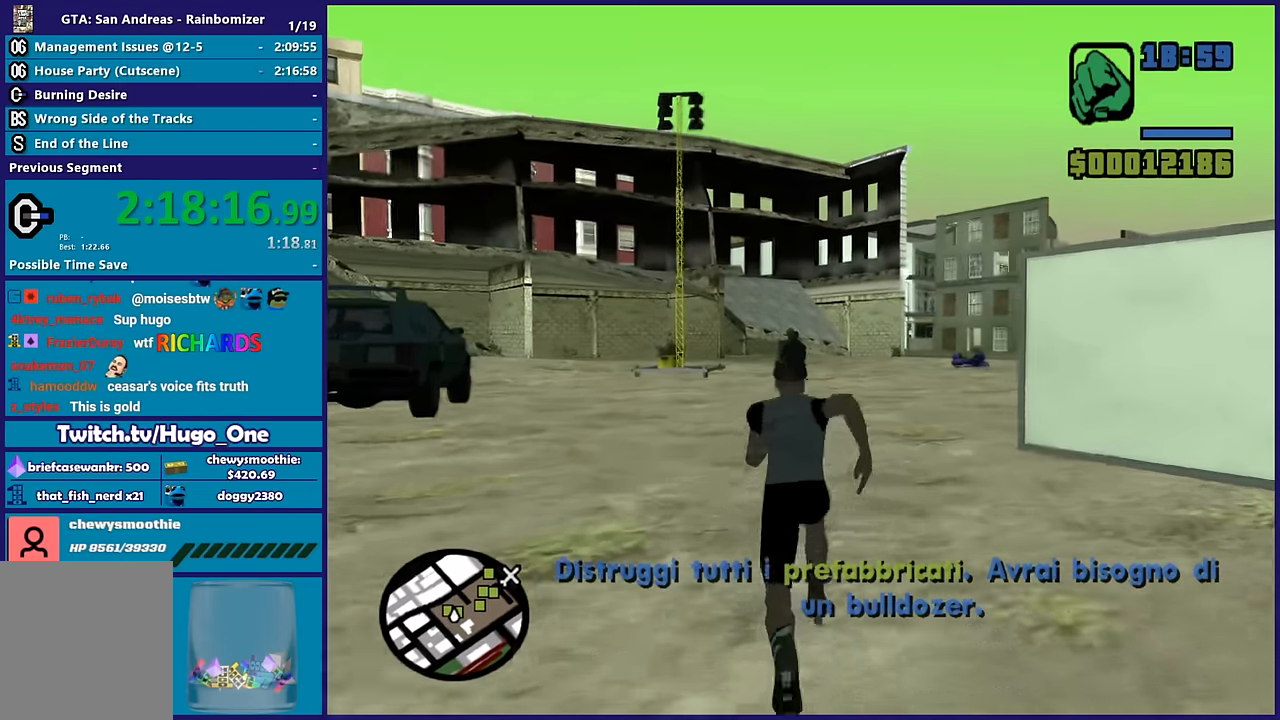
{"buttons": [], "left_stick": "up", "right_stick": "center", "button_events": [[83, "A", "up"], [150, "A", "down"], [250, "A", "up"], [350, "A", "down"], [483, "A", "up"]]}
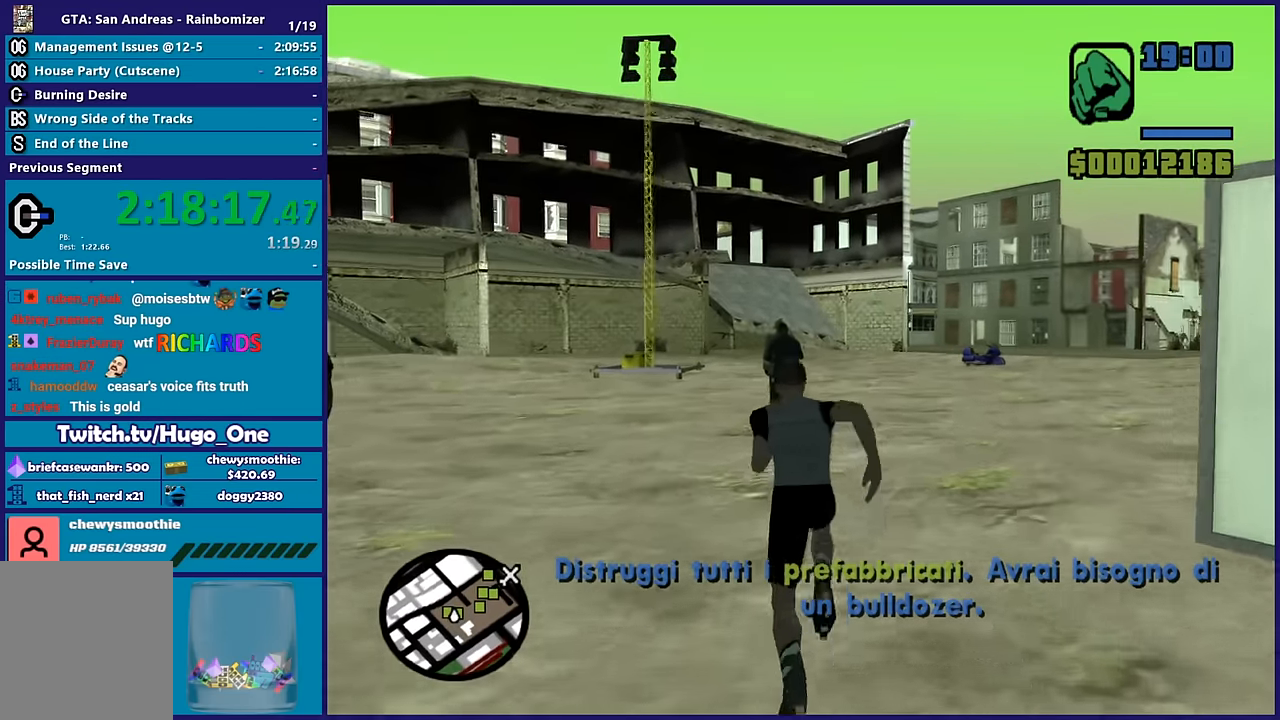
{"buttons": ["A"], "left_stick": "up", "right_stick": "center", "button_events": [[67, "A", "down"], [200, "A", "up"], [267, "A", "down"], [383, "A", "up"], [483, "A", "down"]]}
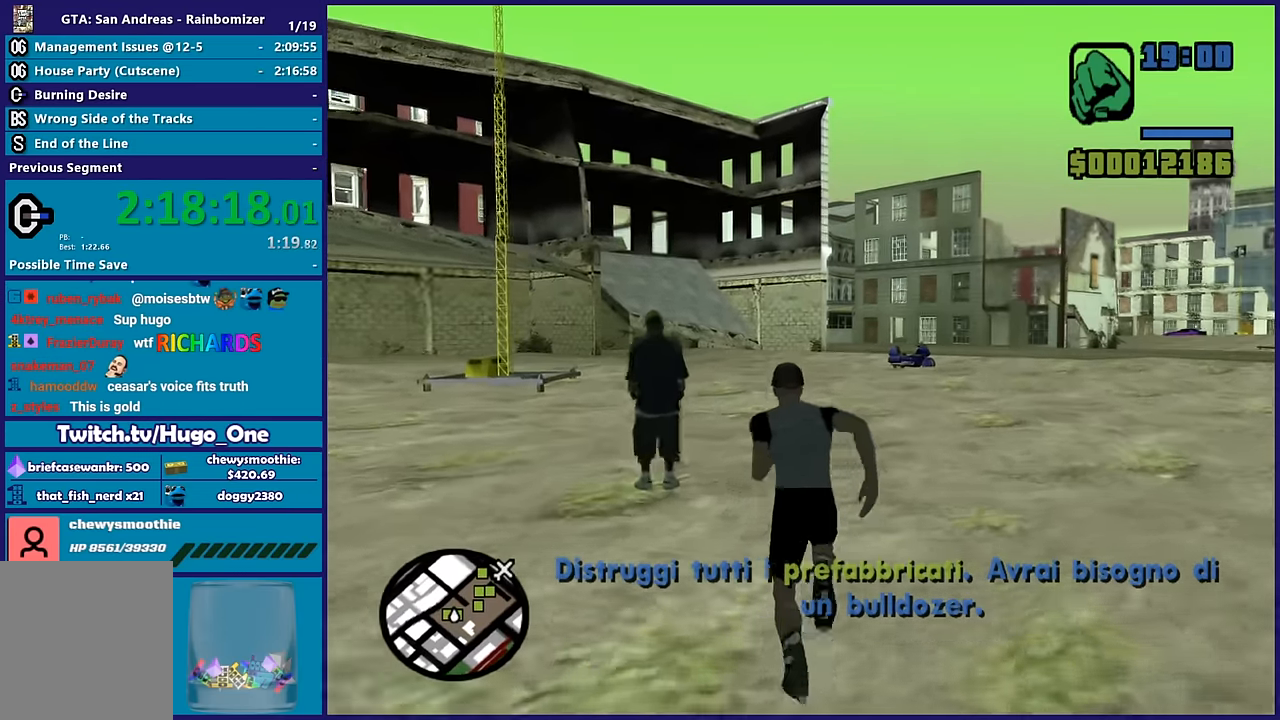
{"buttons": [], "left_stick": "up", "right_stick": "center", "button_events": [[83, "A", "up"], [200, "A", "down"], [283, "A", "up"], [383, "A", "down"], [483, "A", "up"]]}
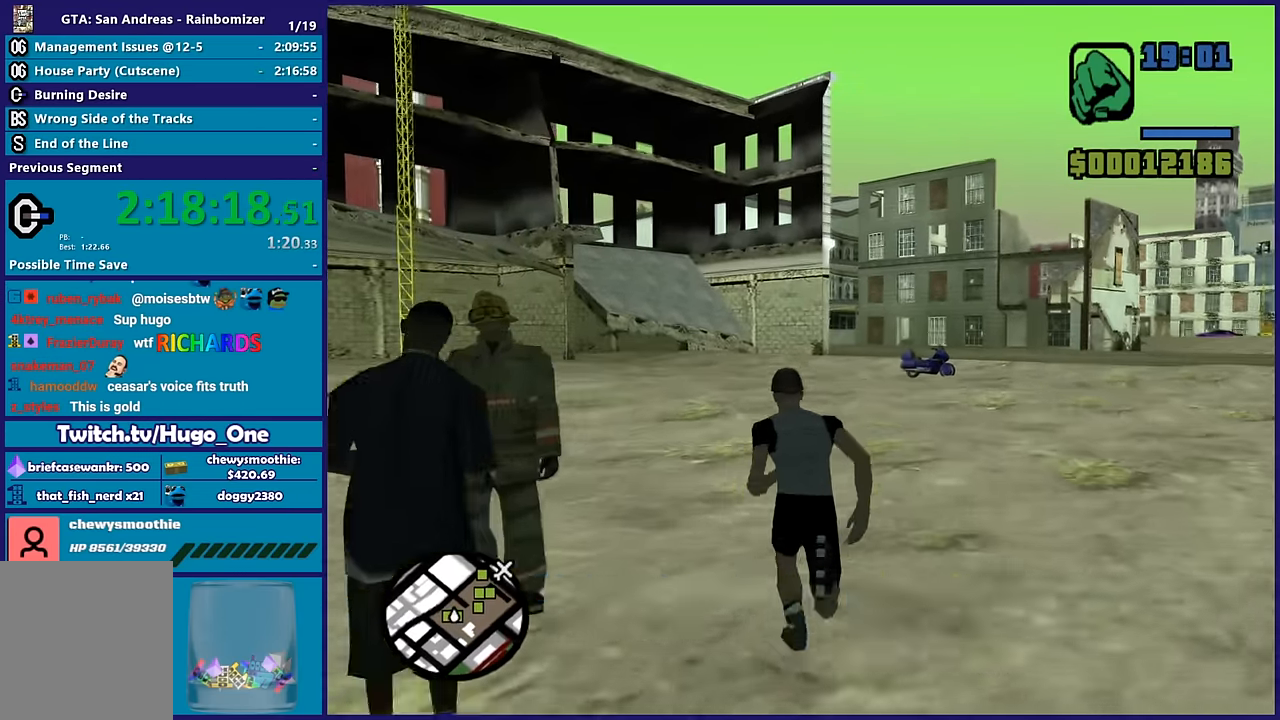
{"buttons": ["A"], "left_stick": "up", "right_stick": "center", "button_events": [[100, "A", "down"], [183, "A", "up"], [267, "A", "down"], [367, "A", "up"], [467, "A", "down"]]}
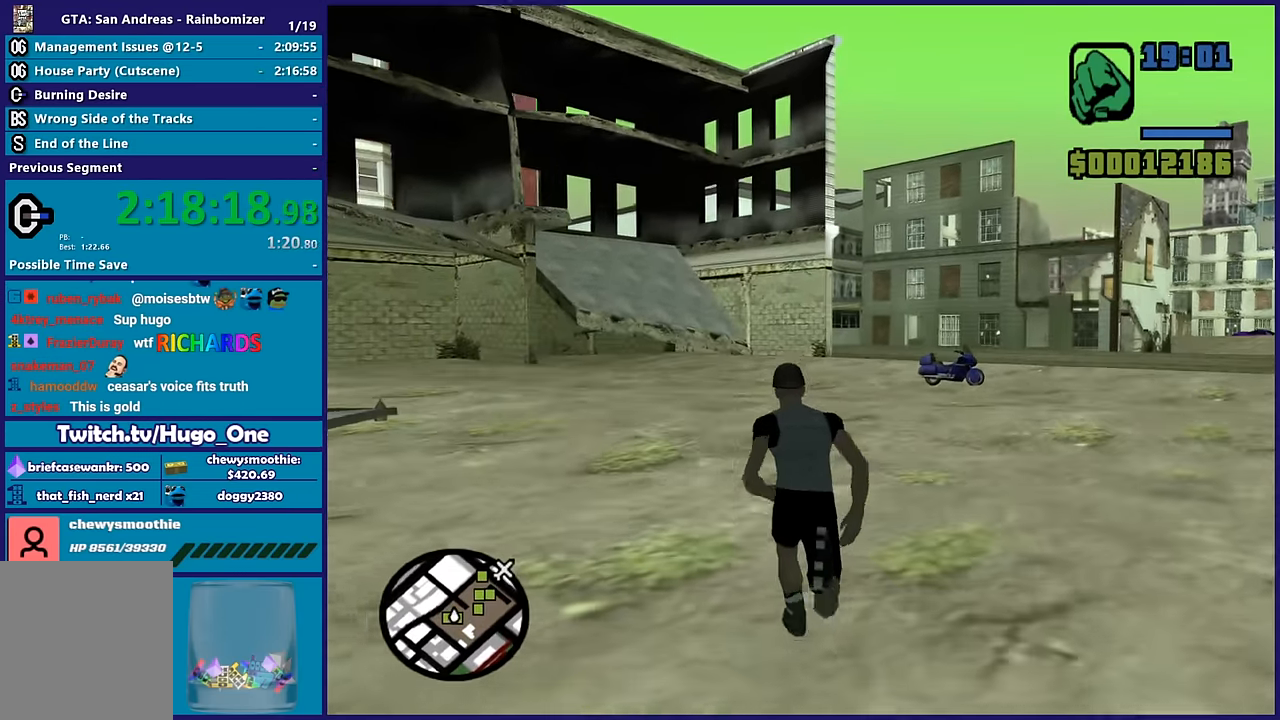
{"buttons": [], "left_stick": "up", "right_stick": "center", "button_events": [[117, "A", "up"], [200, "A", "down"], [283, "A", "up"], [433, "A", "down"], [483, "A", "up"]]}
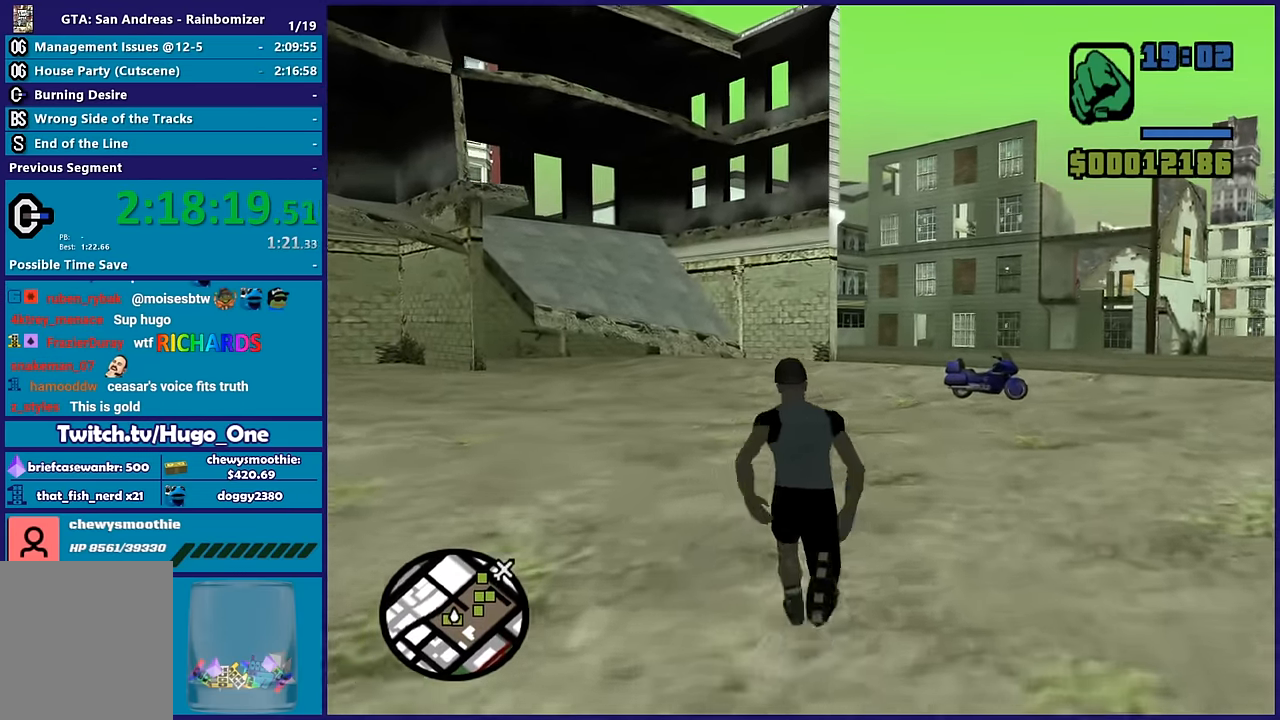
{"buttons": [], "left_stick": "up", "right_stick": "right", "button_events": [[100, "A", "down"], [150, "A", "up"]]}
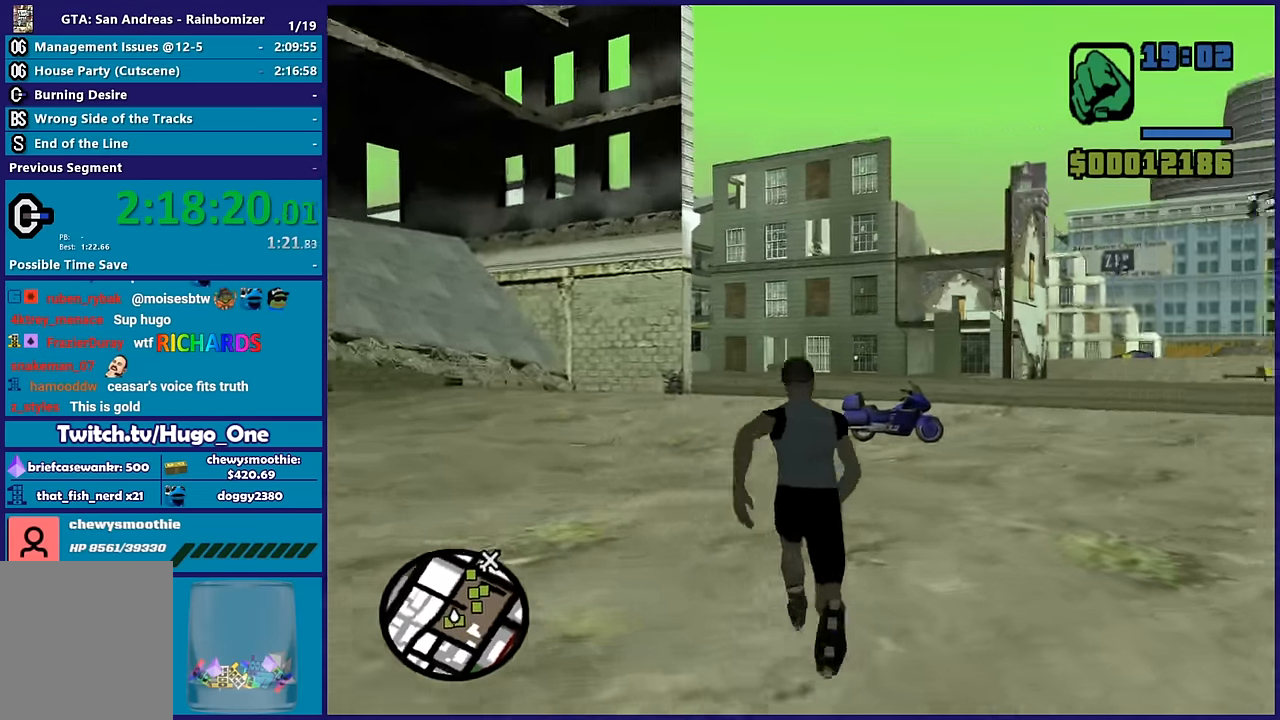
{"buttons": [], "left_stick": "up", "right_stick": "right", "button_events": []}
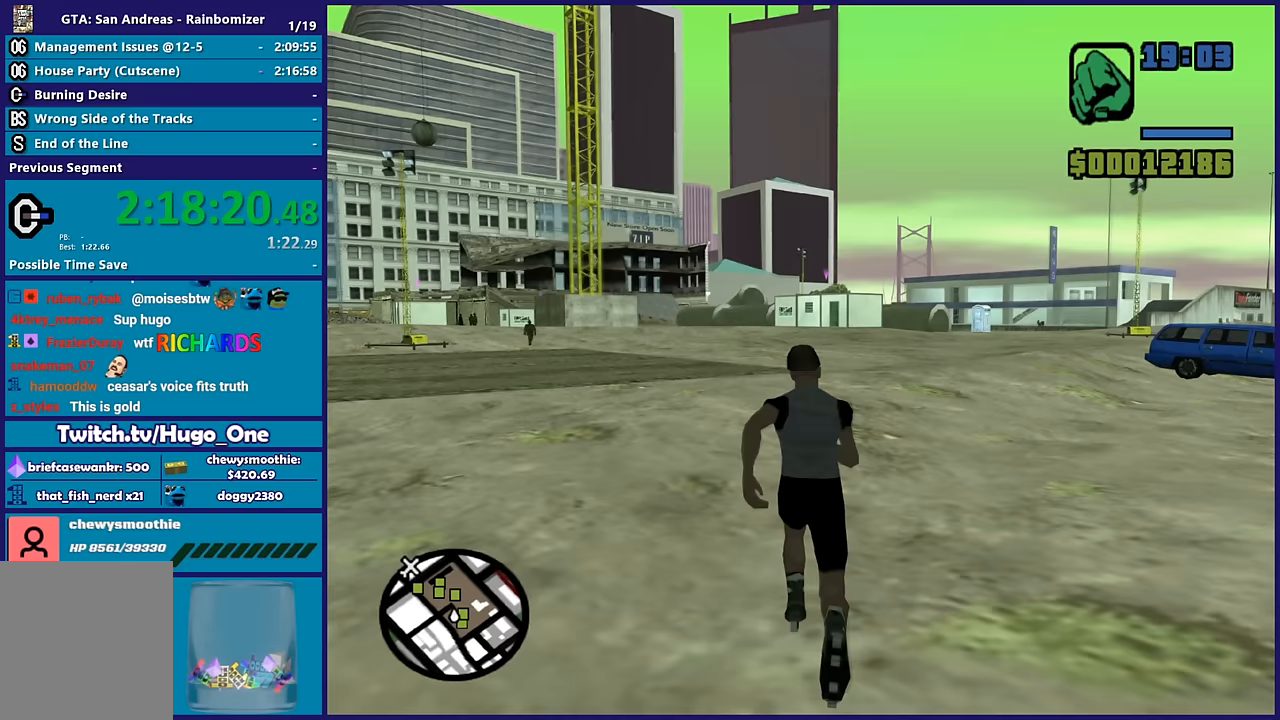
{"buttons": [], "left_stick": "center", "right_stick": "right", "button_events": []}
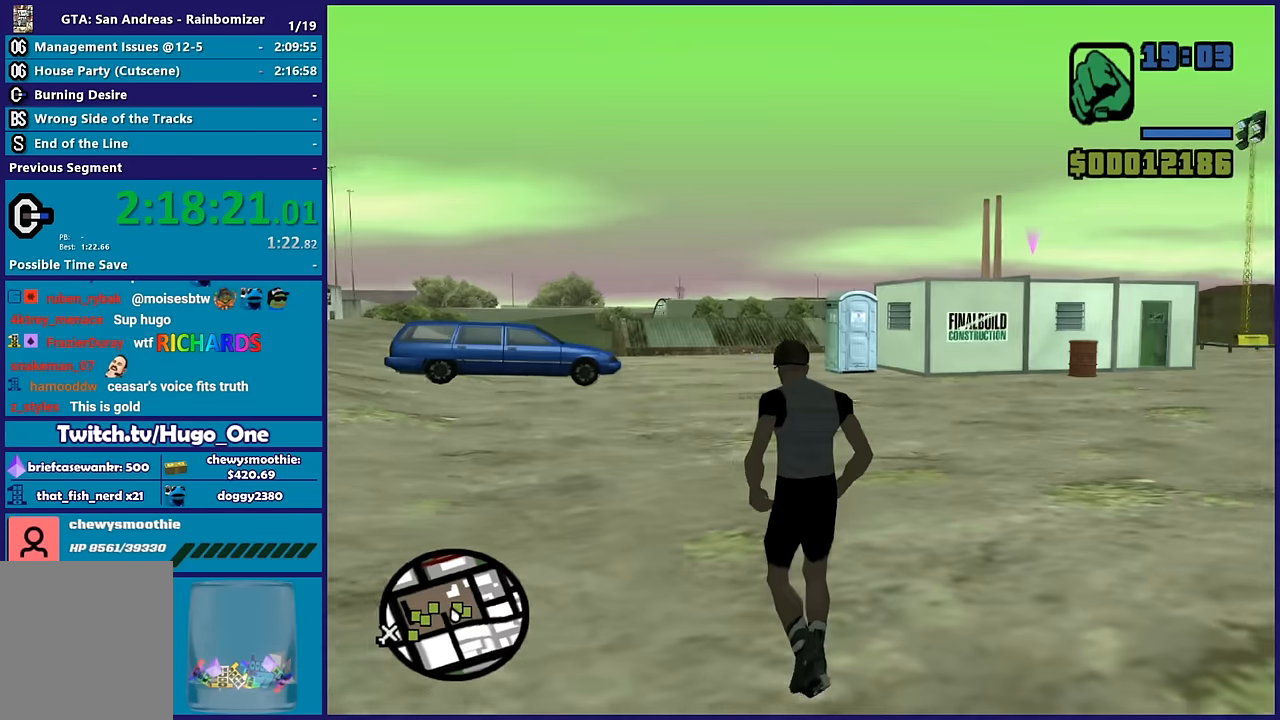
{"buttons": [], "left_stick": "center", "right_stick": "center", "button_events": []}
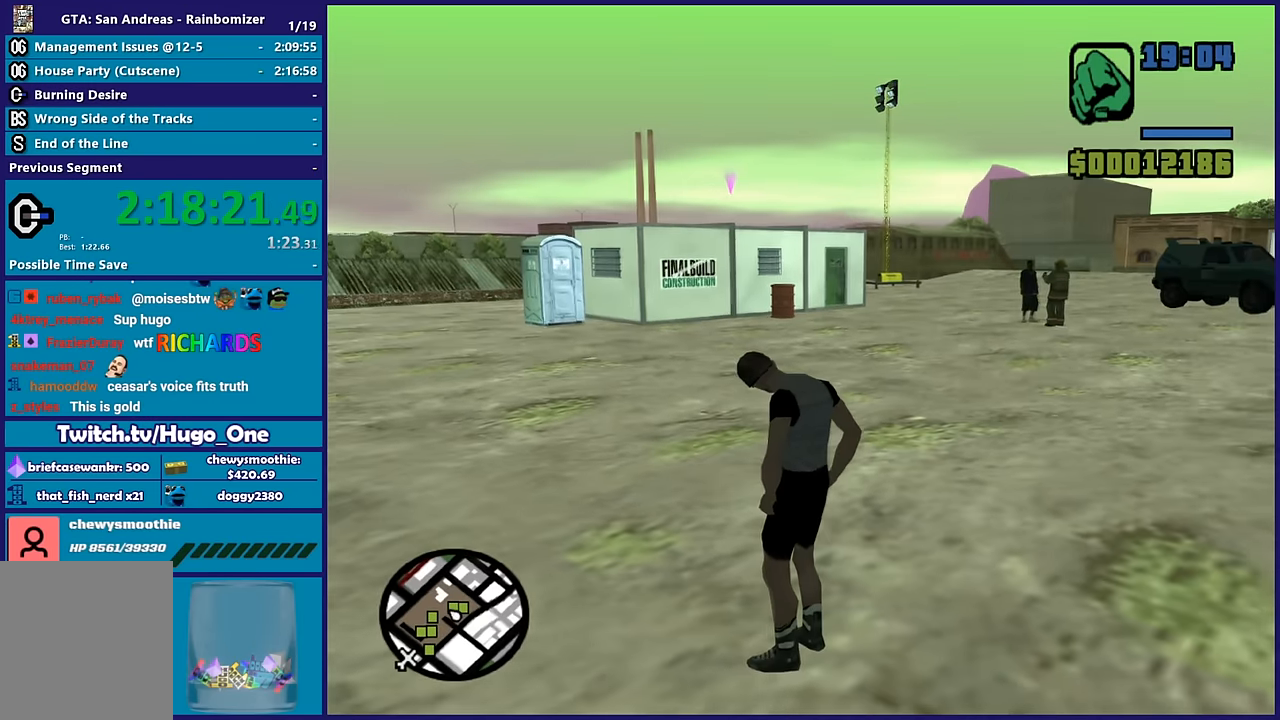
{"buttons": [], "left_stick": "center", "right_stick": "right", "button_events": []}
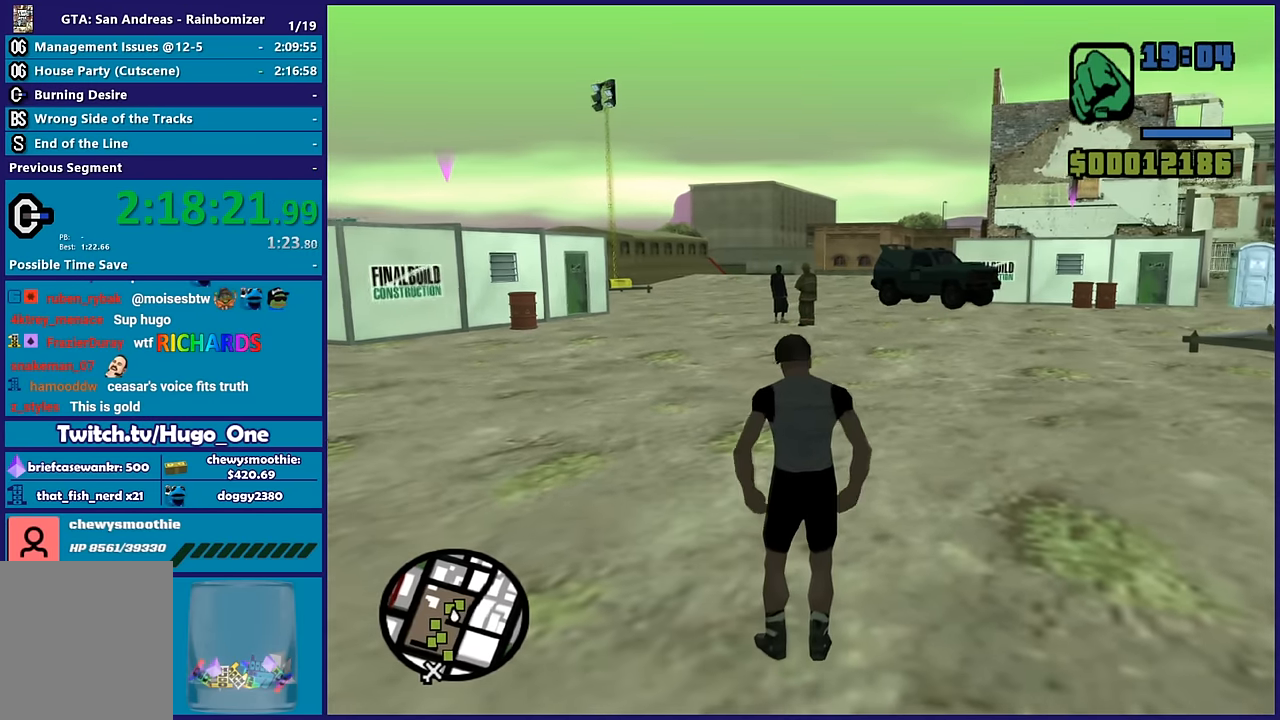
{"buttons": [], "left_stick": "center", "right_stick": "down-right", "button_events": []}